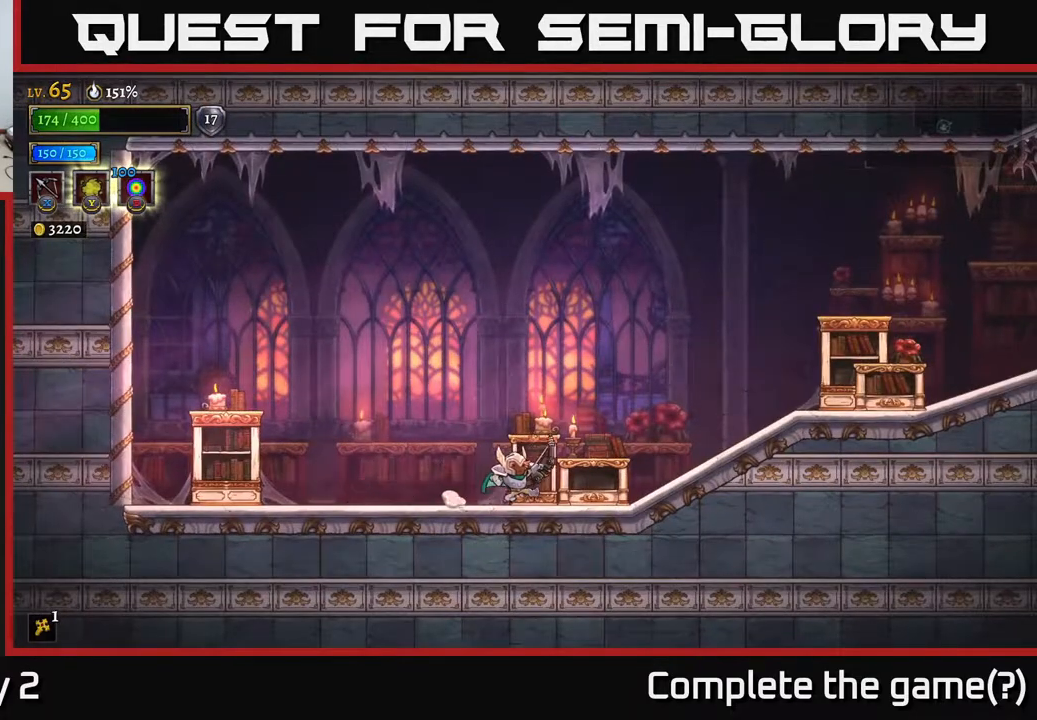
Gameplay with a controller (Xbox layout); each line is a JSON object with the inputs held at the frame after it. "events" lists button and stick changes between this image and that frame as [ms after this image, input, new state], when the widget could be followed in between.
{"buttons": [], "left_stick": "right", "right_stick": "center", "events": []}
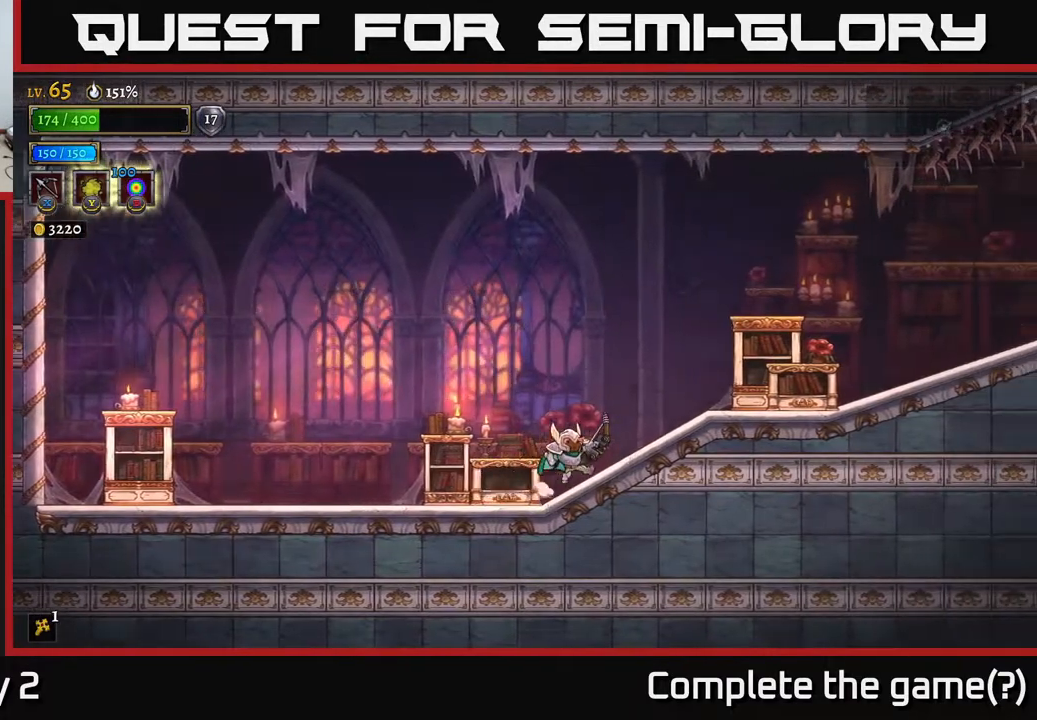
{"buttons": [], "left_stick": "right", "right_stick": "center", "events": []}
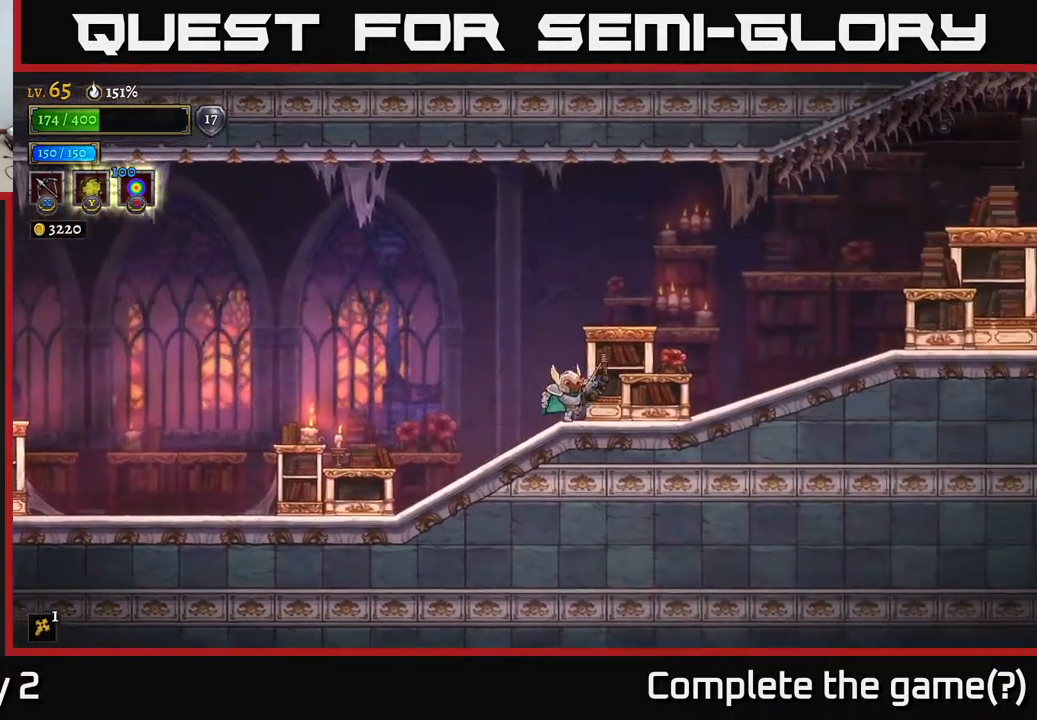
{"buttons": [], "left_stick": "right", "right_stick": "center", "events": []}
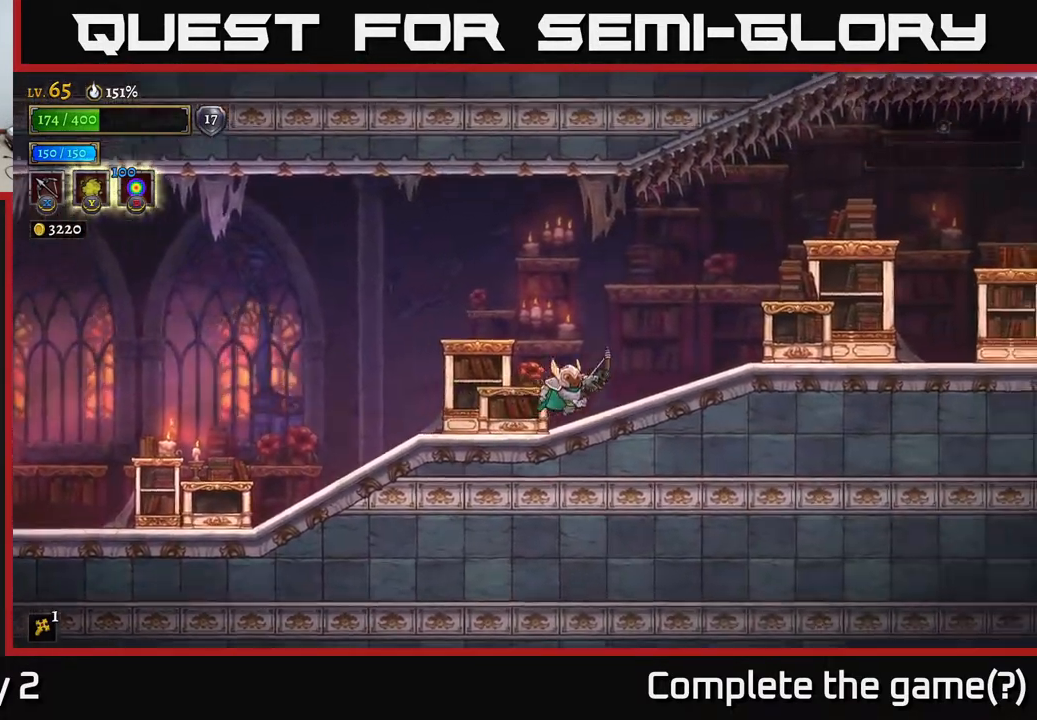
{"buttons": ["X"], "left_stick": "right", "right_stick": "center", "events": [[367, "X", "down"]]}
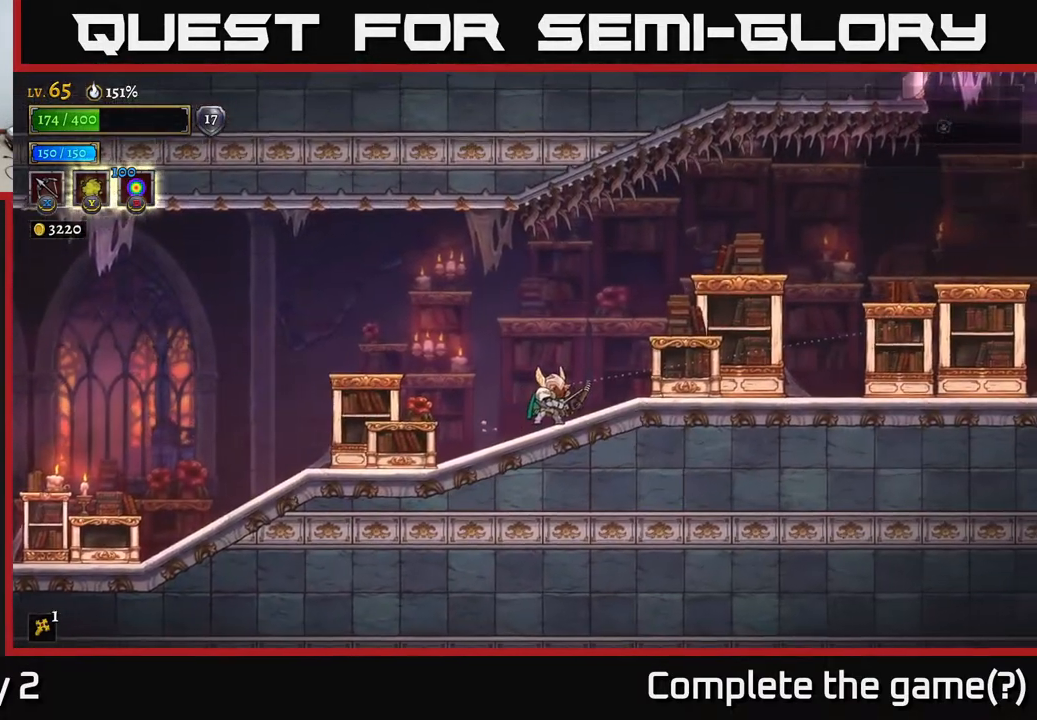
{"buttons": ["X"], "left_stick": "right", "right_stick": "center", "events": []}
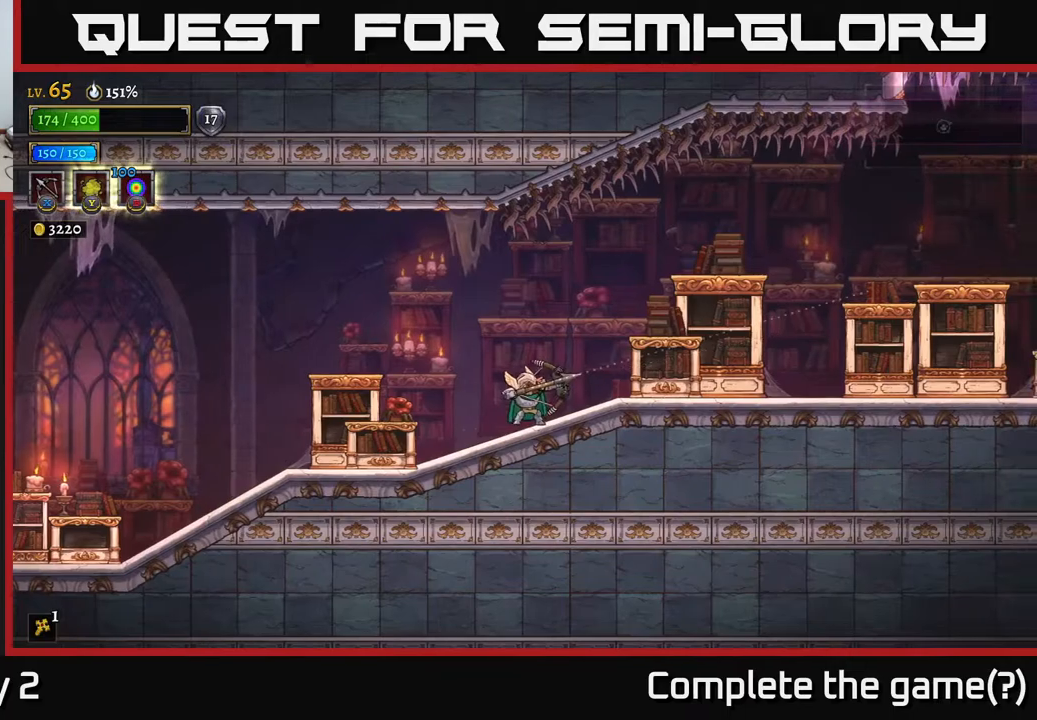
{"buttons": ["X"], "left_stick": "right", "right_stick": "center", "events": []}
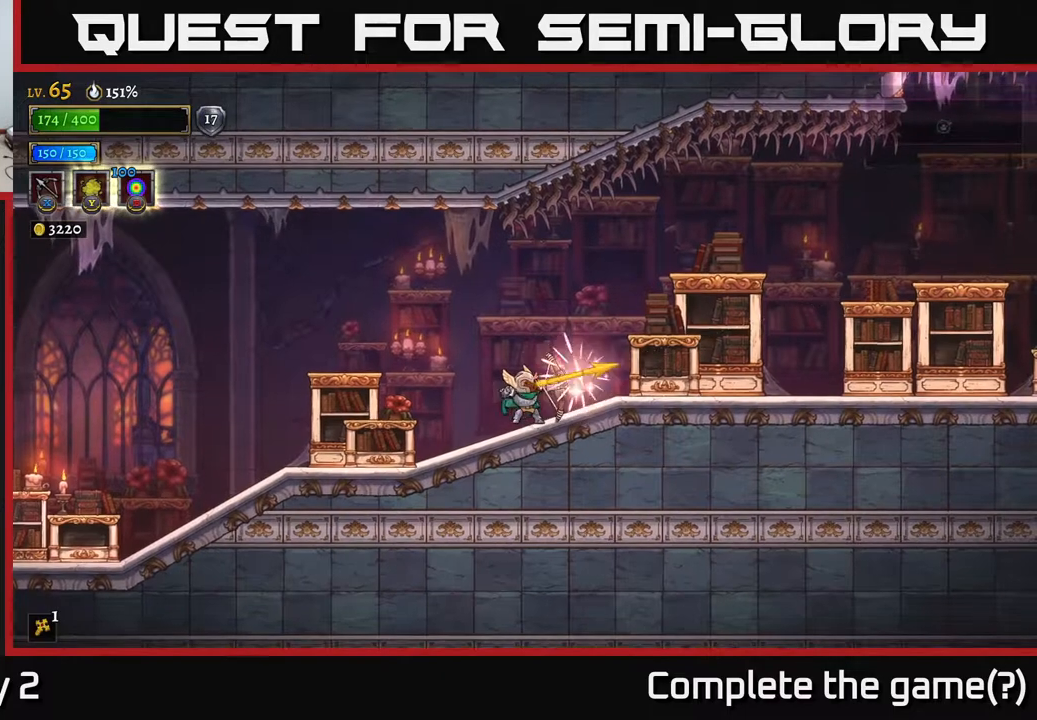
{"buttons": ["R2"], "left_stick": "right", "right_stick": "center", "events": [[33, "X", "up"], [417, "R2", "down"]]}
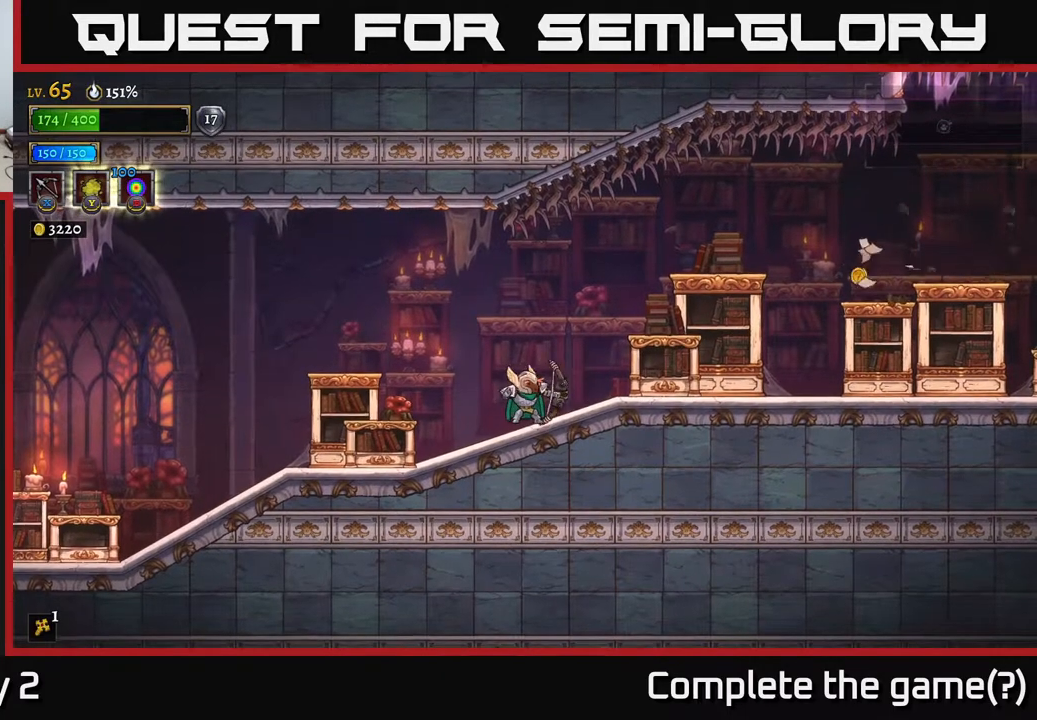
{"buttons": [], "left_stick": "right", "right_stick": "center", "events": [[67, "R2", "up"], [250, "R2", "down"], [383, "R2", "up"]]}
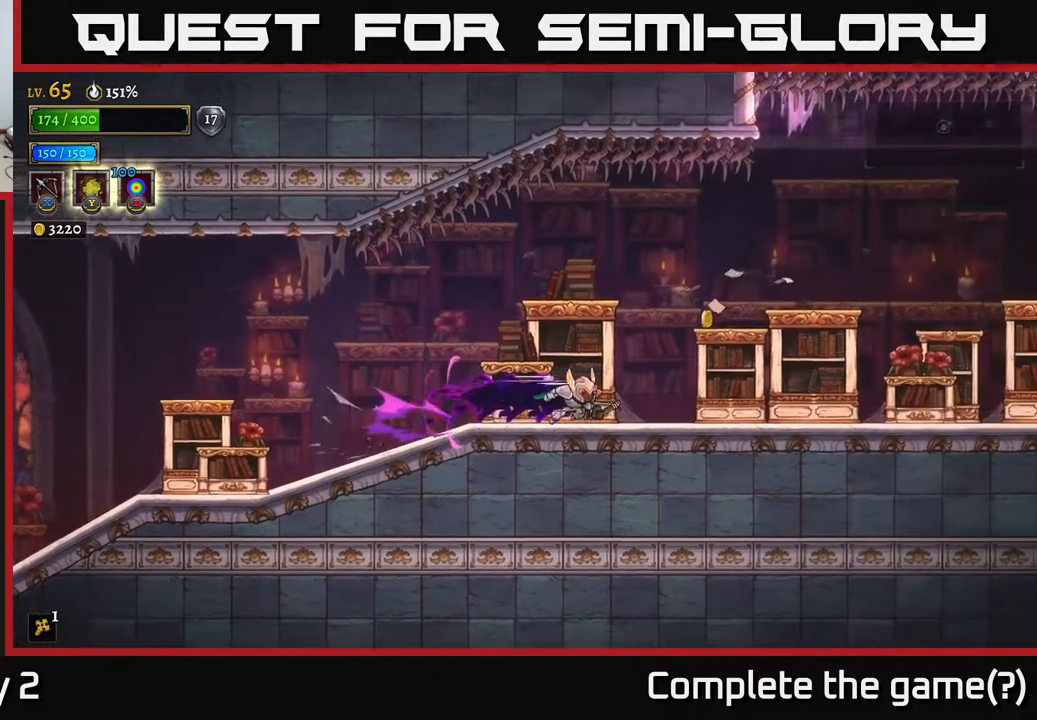
{"buttons": [], "left_stick": "right", "right_stick": "center", "events": [[217, "A", "down"], [367, "A", "up"]]}
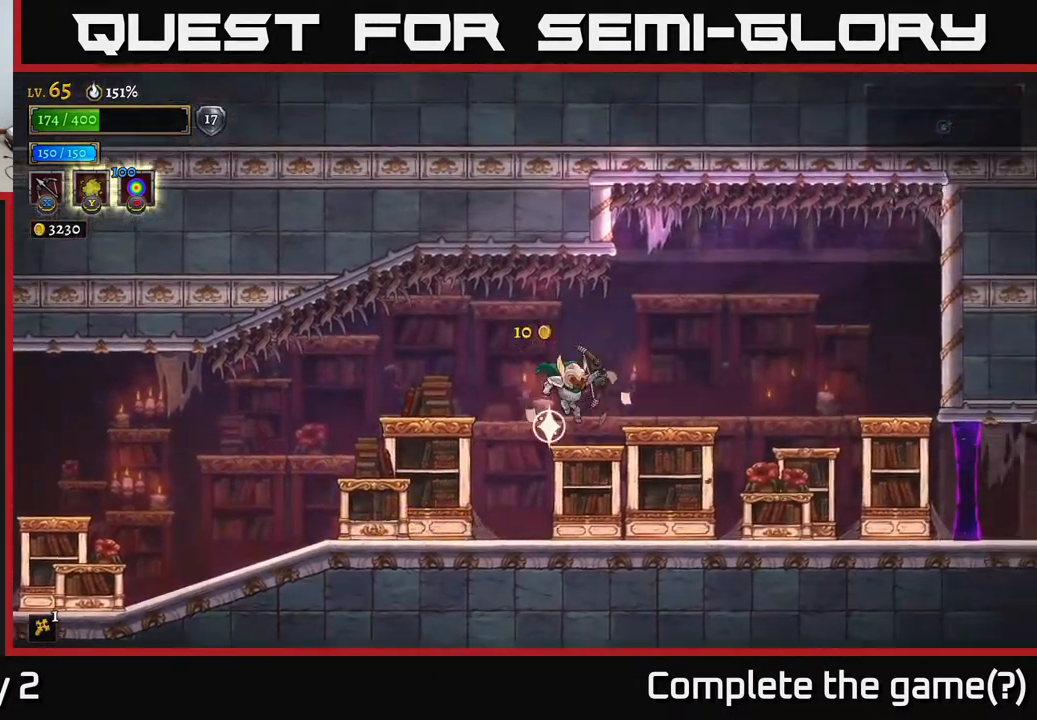
{"buttons": [], "left_stick": "right", "right_stick": "center", "events": [[100, "left_stick", "center"], [483, "left_stick", "right"]]}
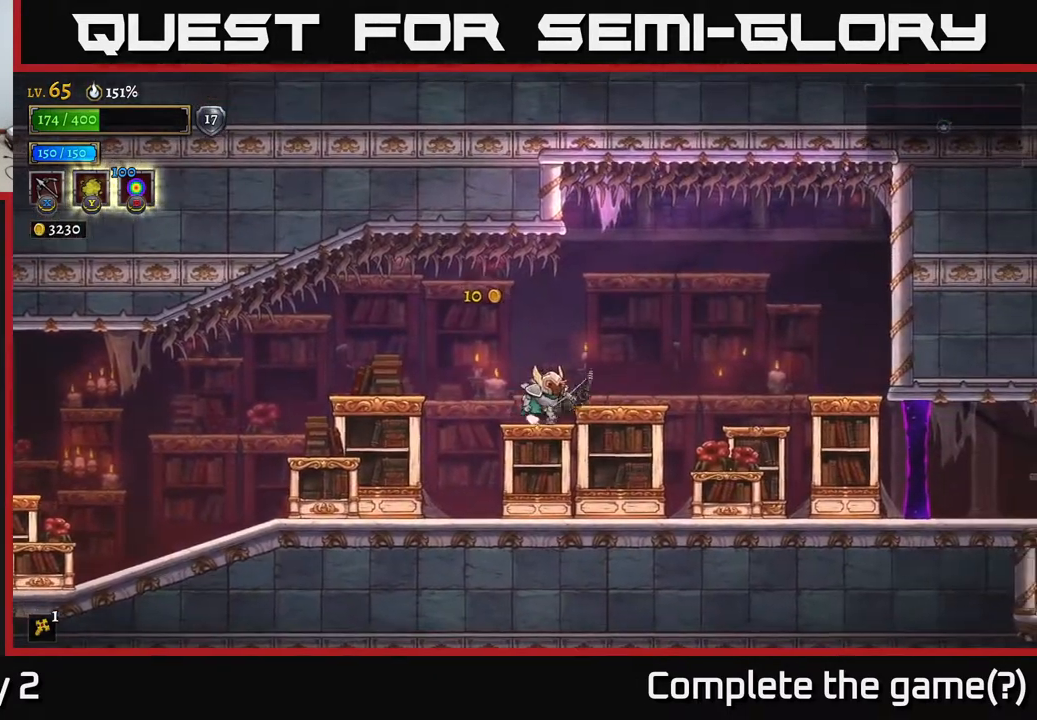
{"buttons": [], "left_stick": "right", "right_stick": "center", "events": []}
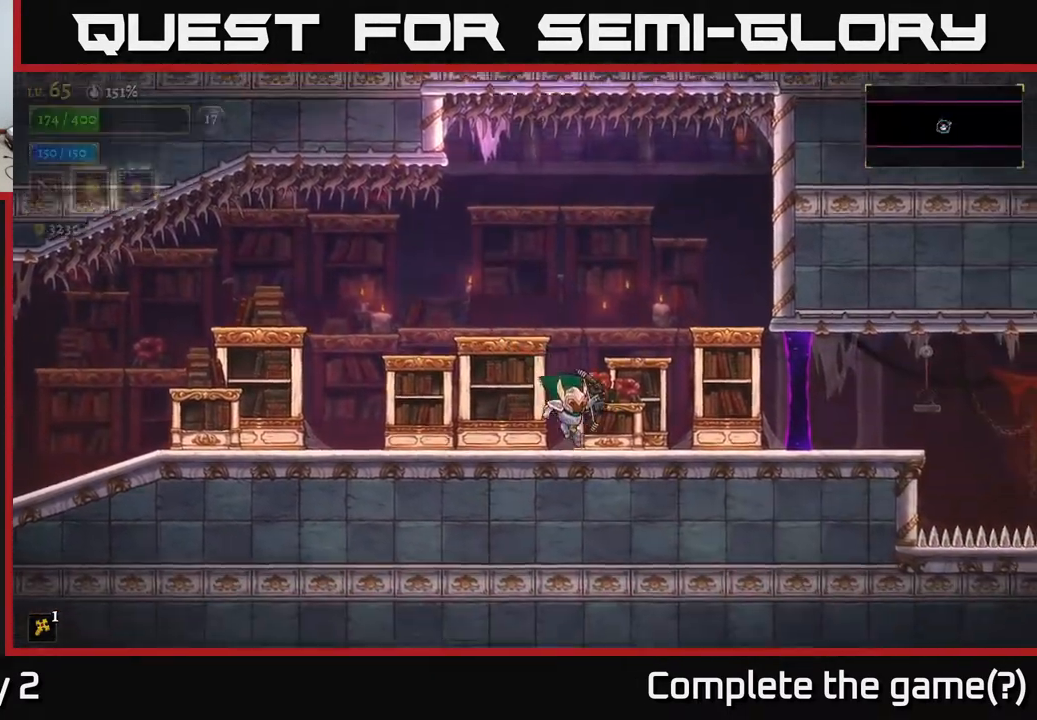
{"buttons": ["R2"], "left_stick": "right", "right_stick": "center", "events": [[417, "R2", "down"]]}
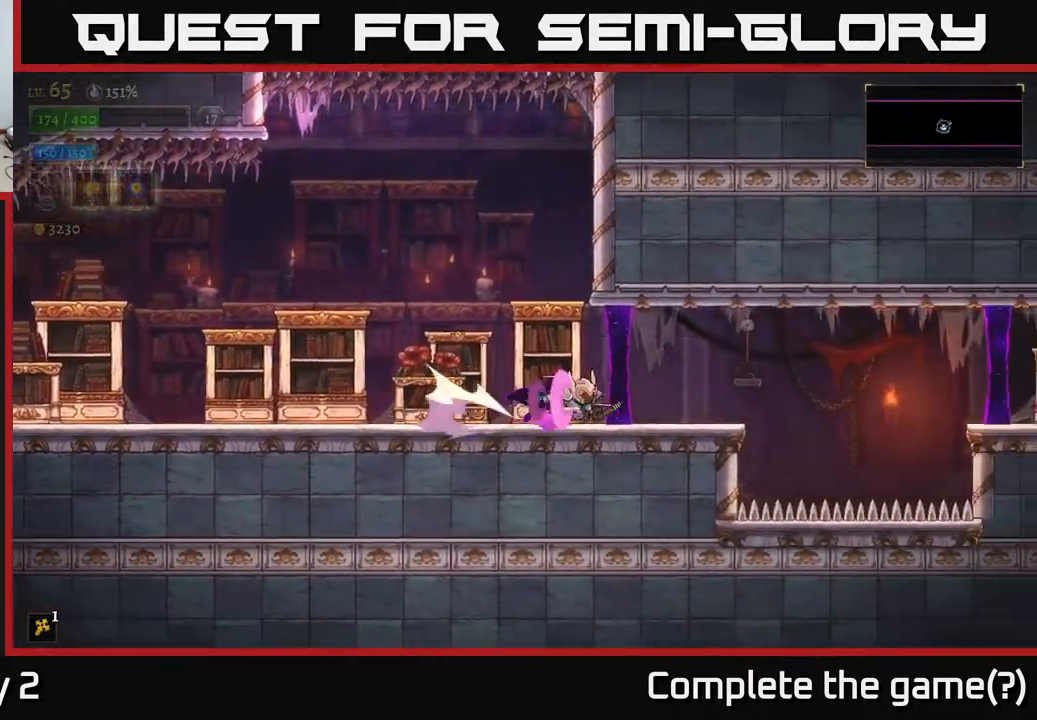
{"buttons": [], "left_stick": "right", "right_stick": "center", "events": [[117, "R2", "up"], [133, "left_stick", "left"], [333, "left_stick", "center"], [433, "left_stick", "right"]]}
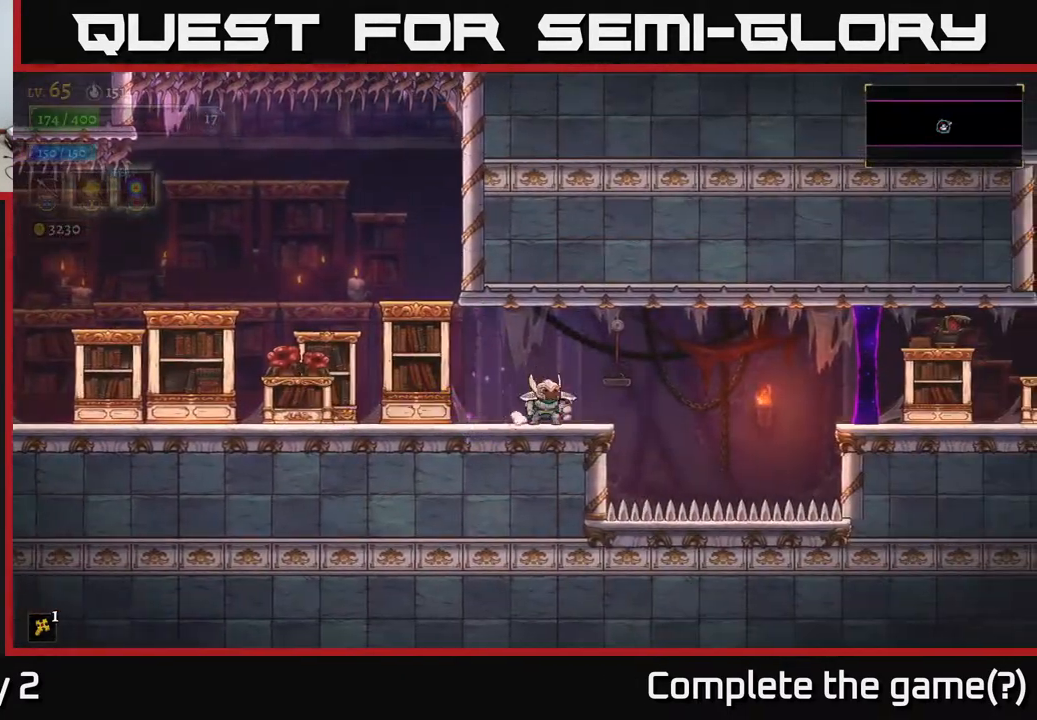
{"buttons": [], "left_stick": "right", "right_stick": "center", "events": [[167, "A", "down"], [367, "A", "up"]]}
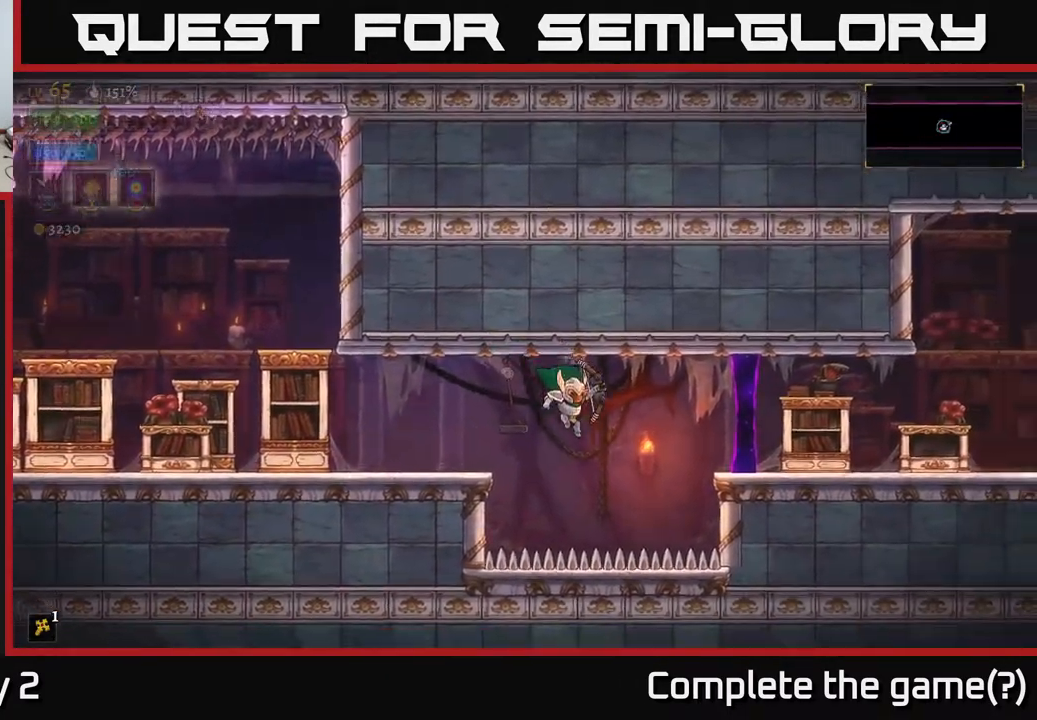
{"buttons": ["R2"], "left_stick": "right", "right_stick": "center", "events": [[50, "R2", "down"]]}
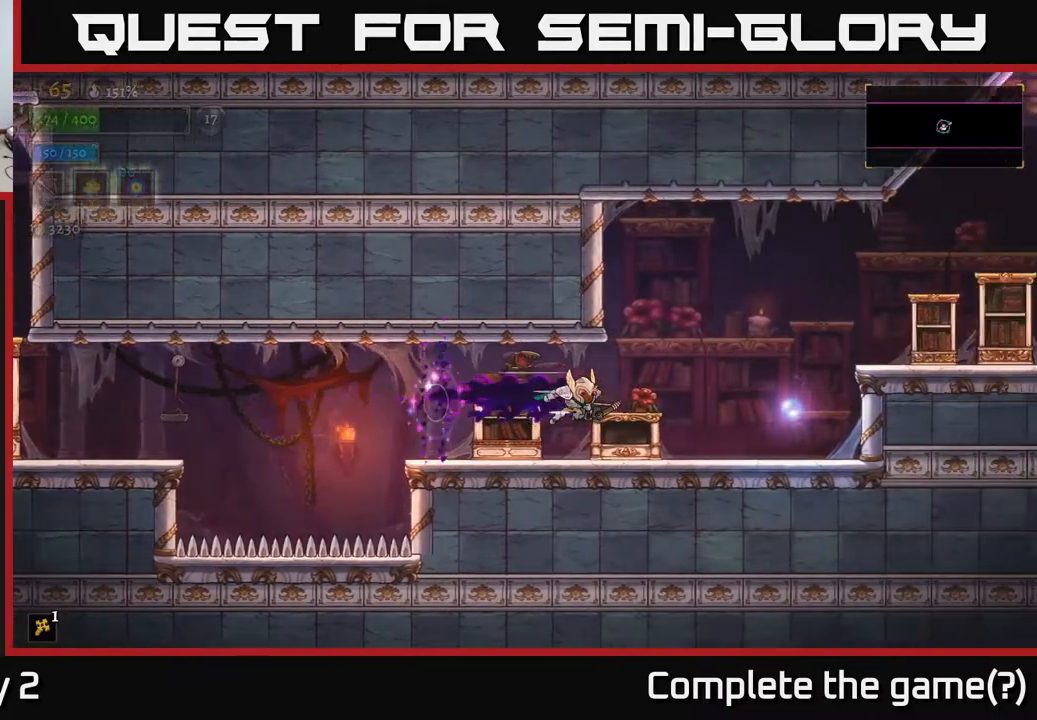
{"buttons": [], "left_stick": "right", "right_stick": "center", "events": [[150, "R2", "up"]]}
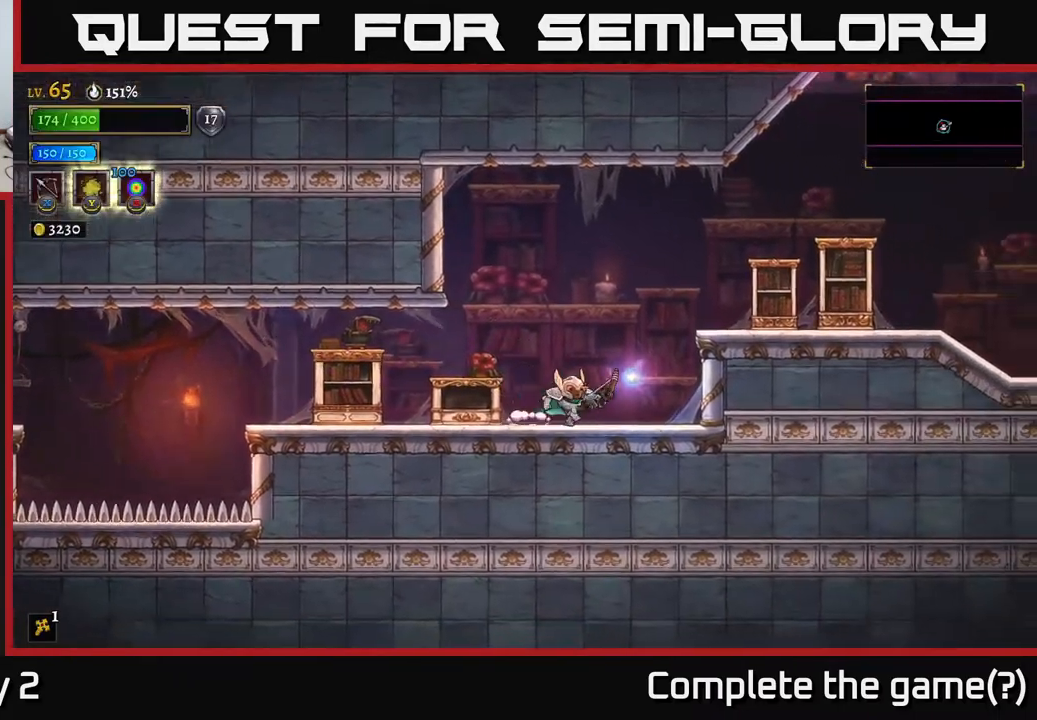
{"buttons": [], "left_stick": "right", "right_stick": "center", "events": [[50, "A", "down"], [250, "A", "up"]]}
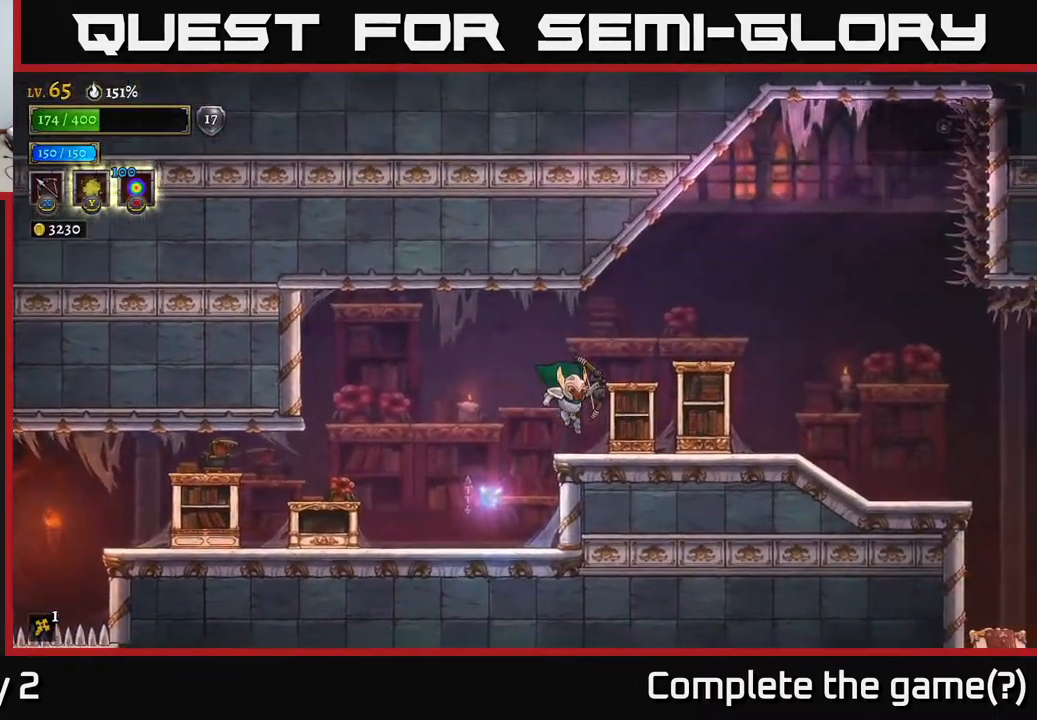
{"buttons": [], "left_stick": "right", "right_stick": "down", "events": [[433, "right_stick", "down"]]}
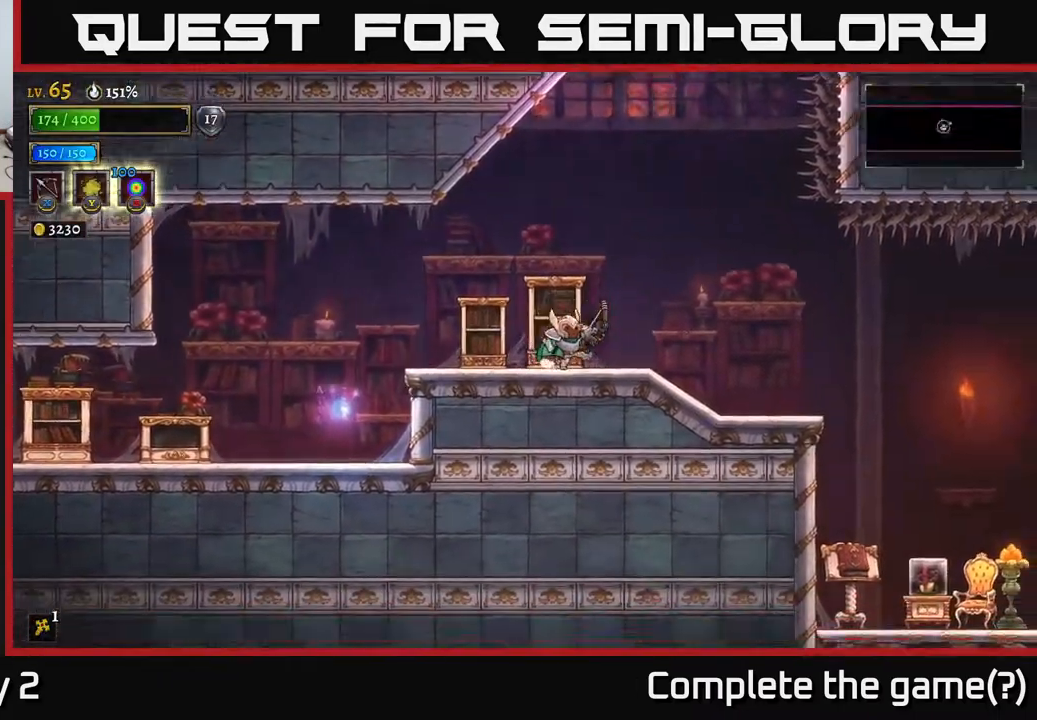
{"buttons": [], "left_stick": "right", "right_stick": "center", "events": [[150, "right_stick", "down-right"], [433, "right_stick", "center"]]}
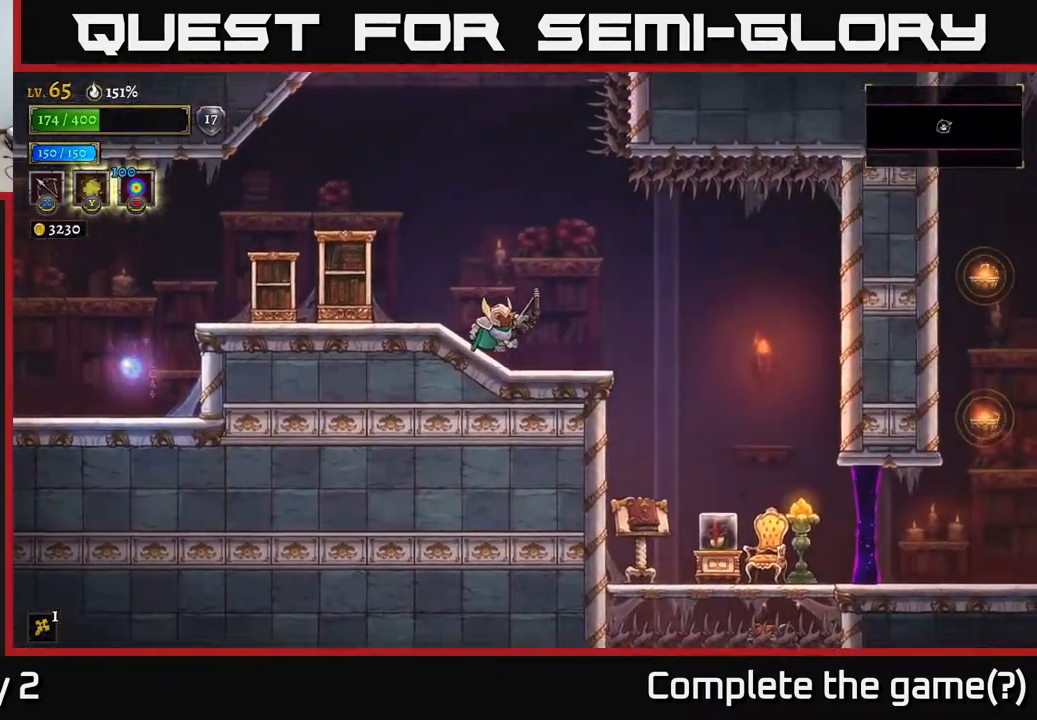
{"buttons": [], "left_stick": "right", "right_stick": "center", "events": []}
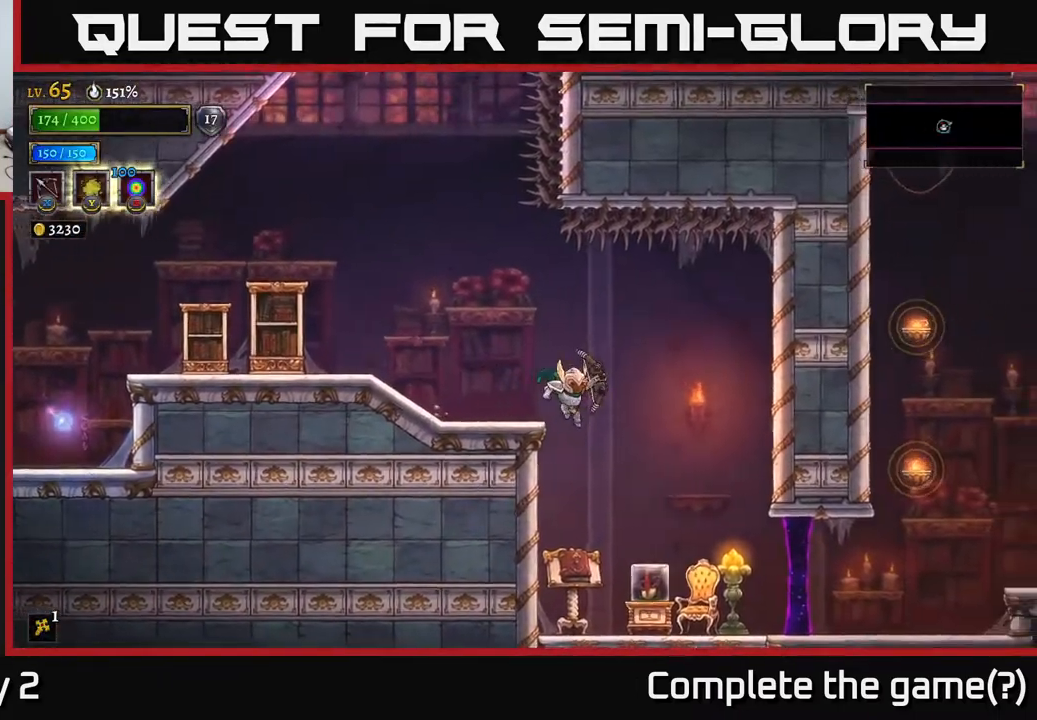
{"buttons": [], "left_stick": "left", "right_stick": "center", "events": [[133, "left_stick", "center"], [350, "left_stick", "left"]]}
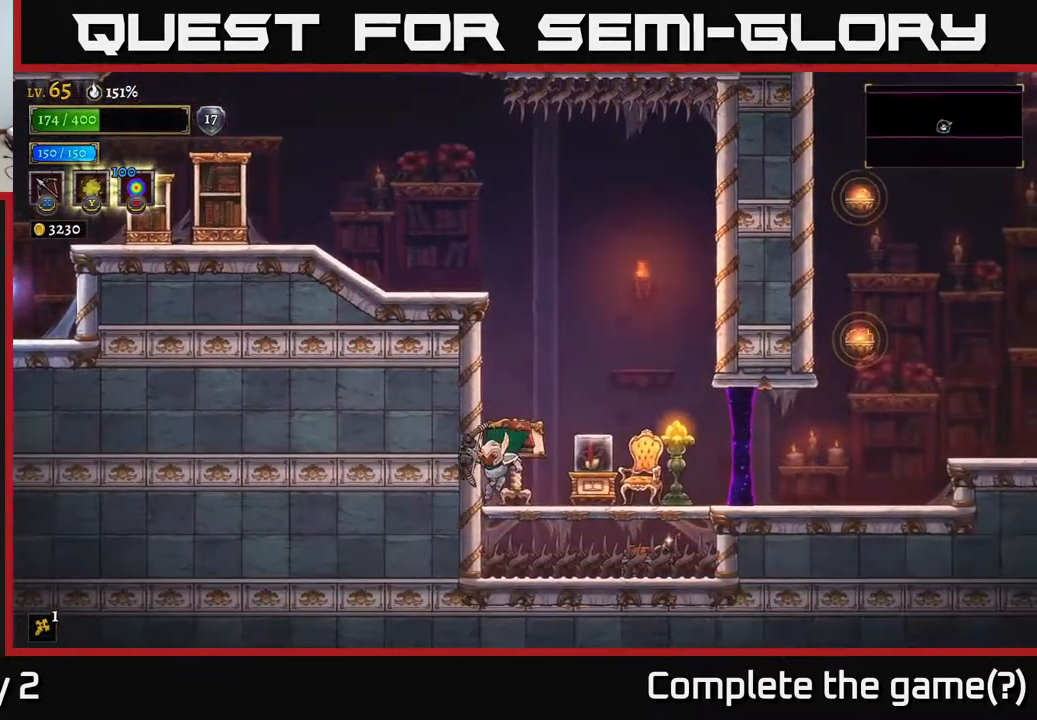
{"buttons": [], "left_stick": "right", "right_stick": "center", "events": [[67, "left_stick", "center"], [117, "left_stick", "right"]]}
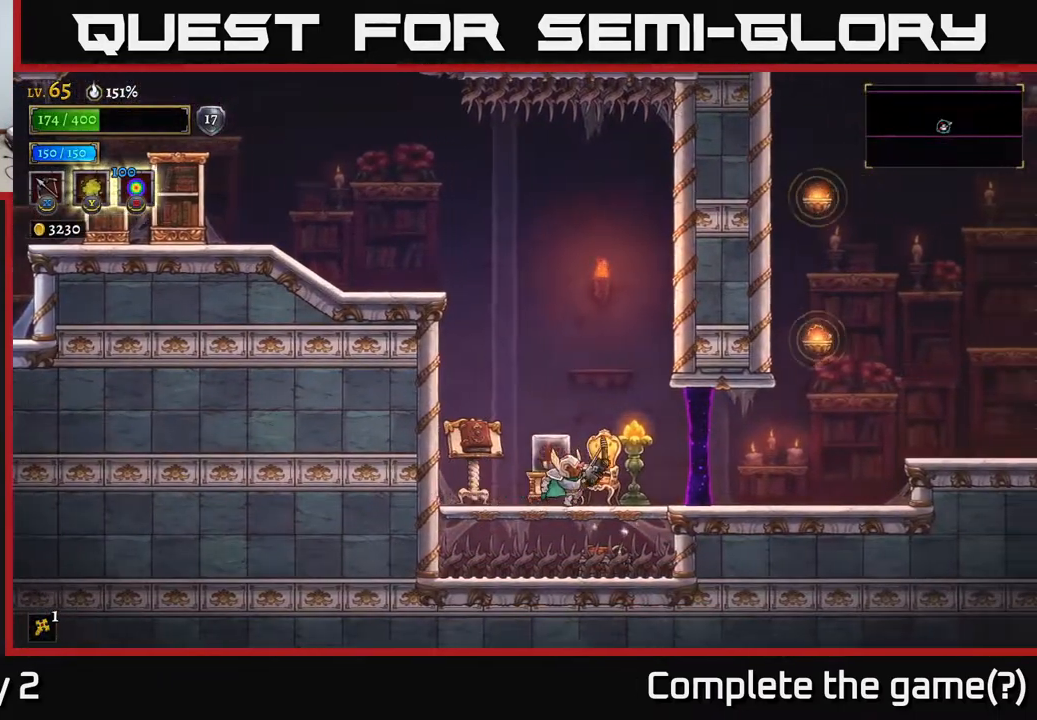
{"buttons": ["X"], "left_stick": "left", "right_stick": "center", "events": [[267, "left_stick", "left"], [283, "X", "down"]]}
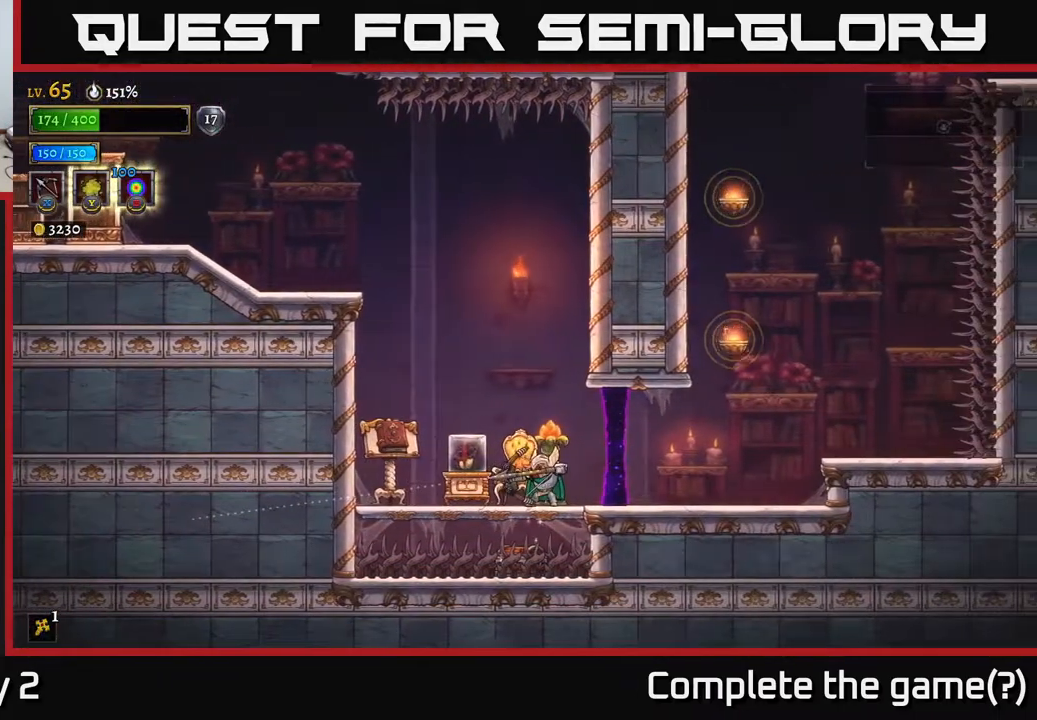
{"buttons": [], "left_stick": "center", "right_stick": "center", "events": [[17, "X", "up"], [350, "left_stick", "center"]]}
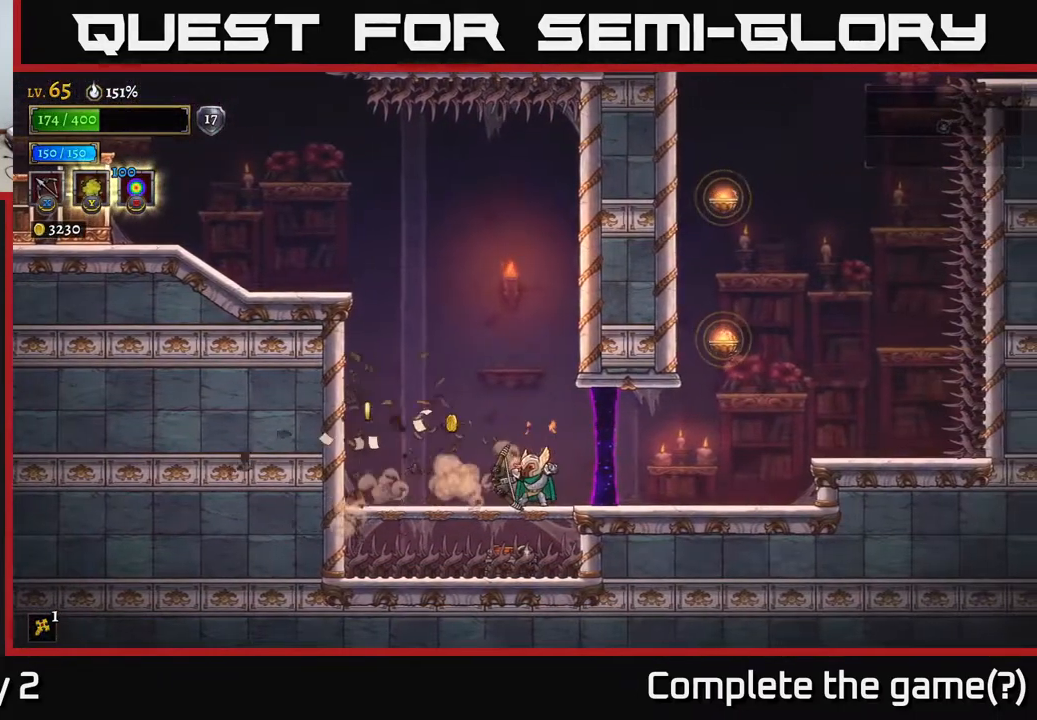
{"buttons": [], "left_stick": "center", "right_stick": "center", "events": []}
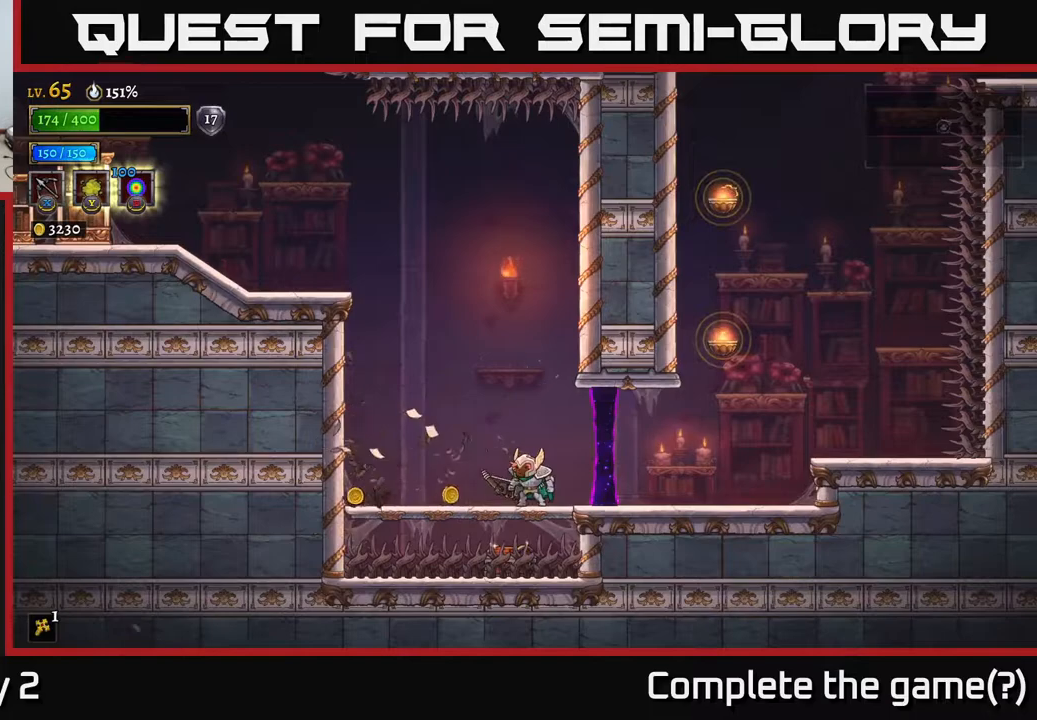
{"buttons": [], "left_stick": "left", "right_stick": "center", "events": [[150, "left_stick", "up"], [350, "left_stick", "left"]]}
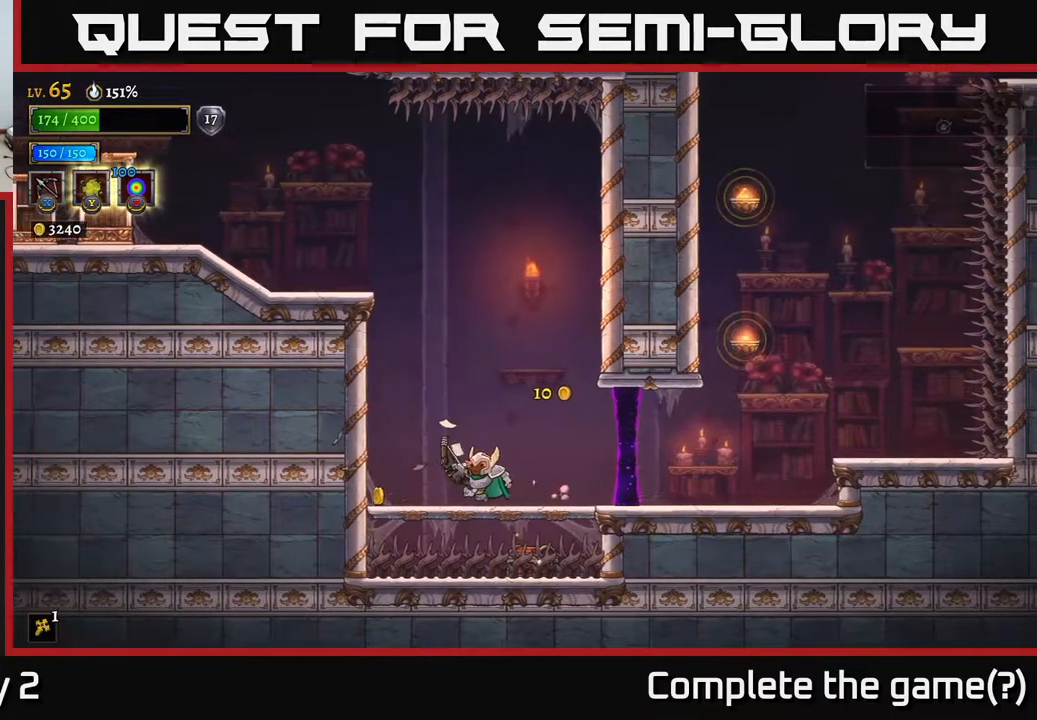
{"buttons": ["X"], "left_stick": "down-right", "right_stick": "center", "events": [[200, "left_stick", "down-left"], [400, "X", "down"], [483, "left_stick", "down-right"]]}
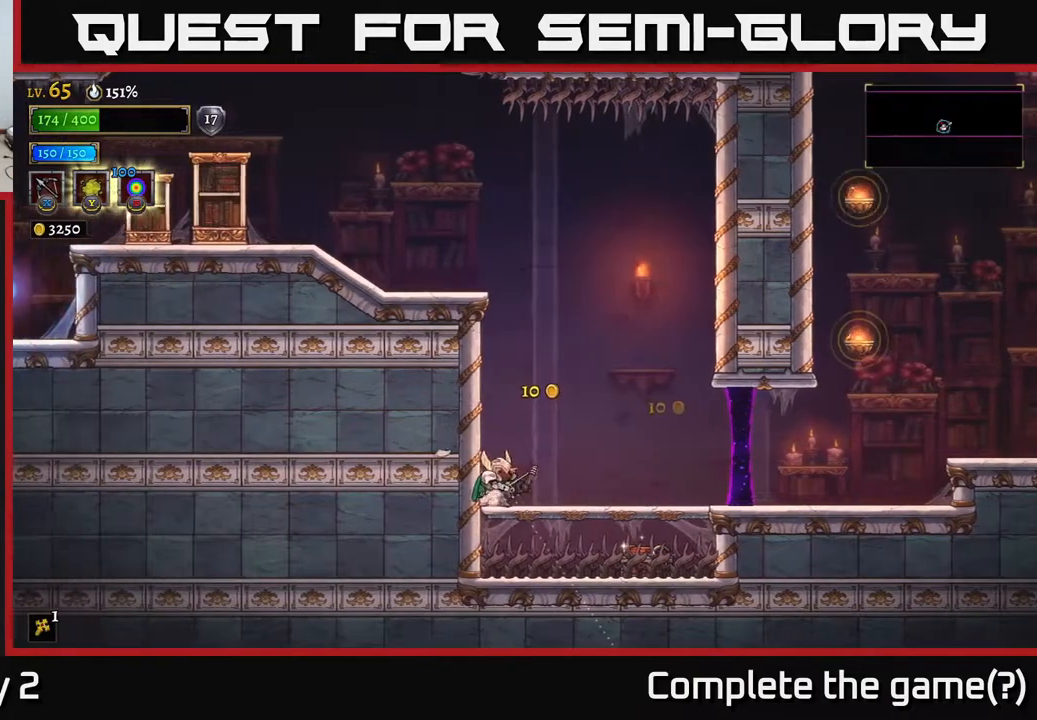
{"buttons": ["X"], "left_stick": "down-right", "right_stick": "center", "events": []}
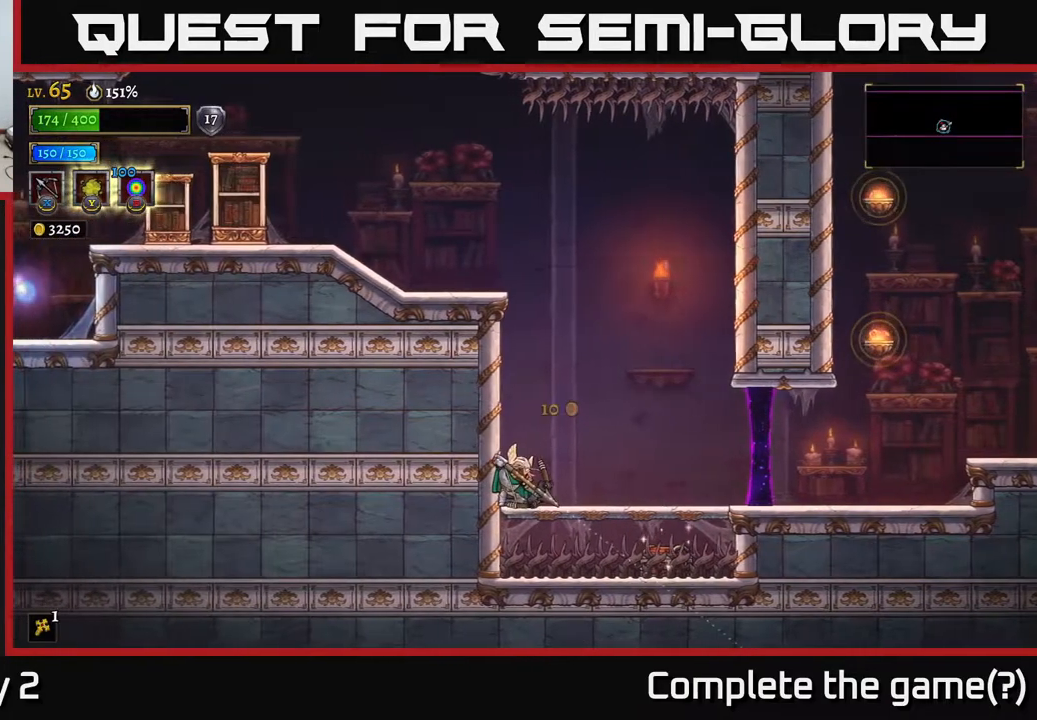
{"buttons": [], "left_stick": "center", "right_stick": "center", "events": [[150, "X", "up"], [333, "left_stick", "center"]]}
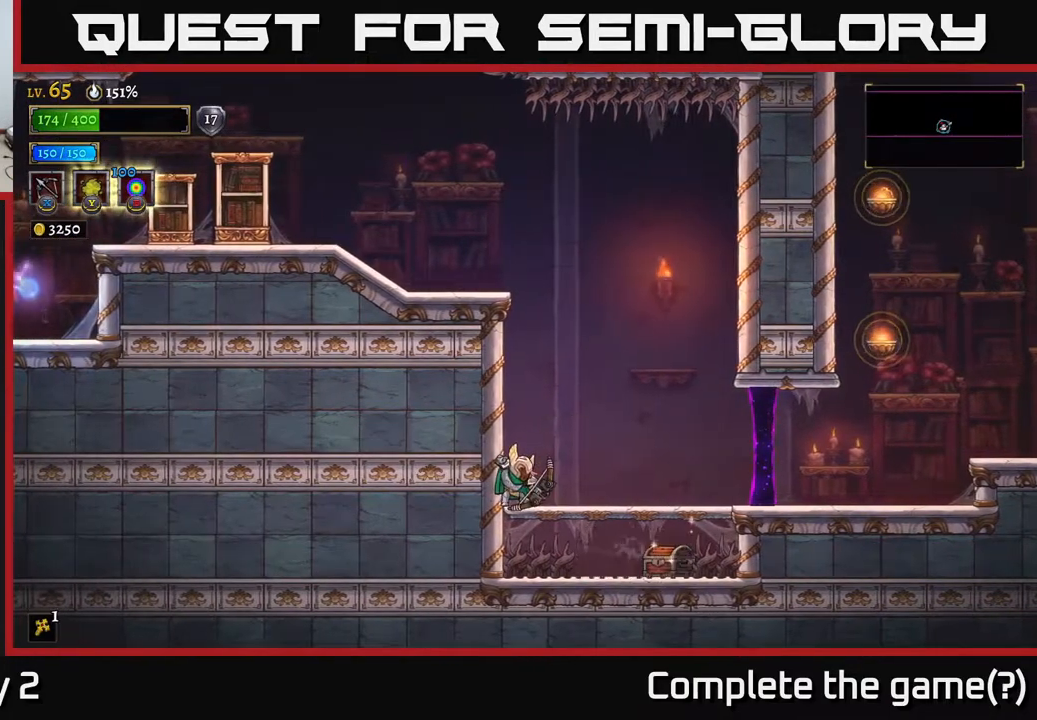
{"buttons": [], "left_stick": "right", "right_stick": "center", "events": [[183, "left_stick", "right"]]}